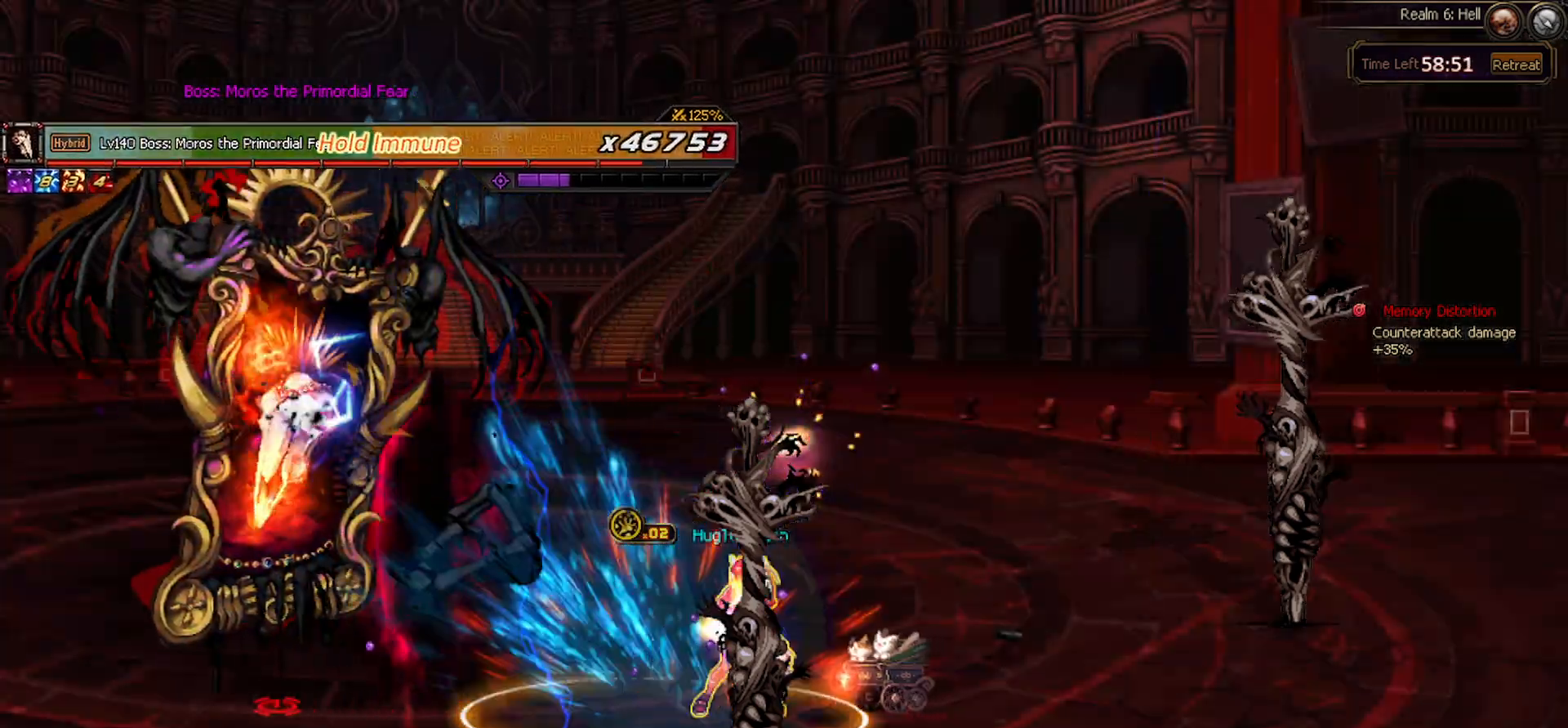
Gameplay with keyboard; each line is a JSON object with the keys held at the frame after it. "events" lists presses ("down") and releases ("up") of "c", "ctrl", "down", "left", "right", "space", "up", "x" and "z" between this image and that frame as [ms after this image, input, new state], when the widget could be followed in between. No other keys are recorded. Mouse input is not recorded.
{"keys": ["left"], "events": [[217, "left", "down"], [317, "left", "up"], [417, "left", "down"]]}
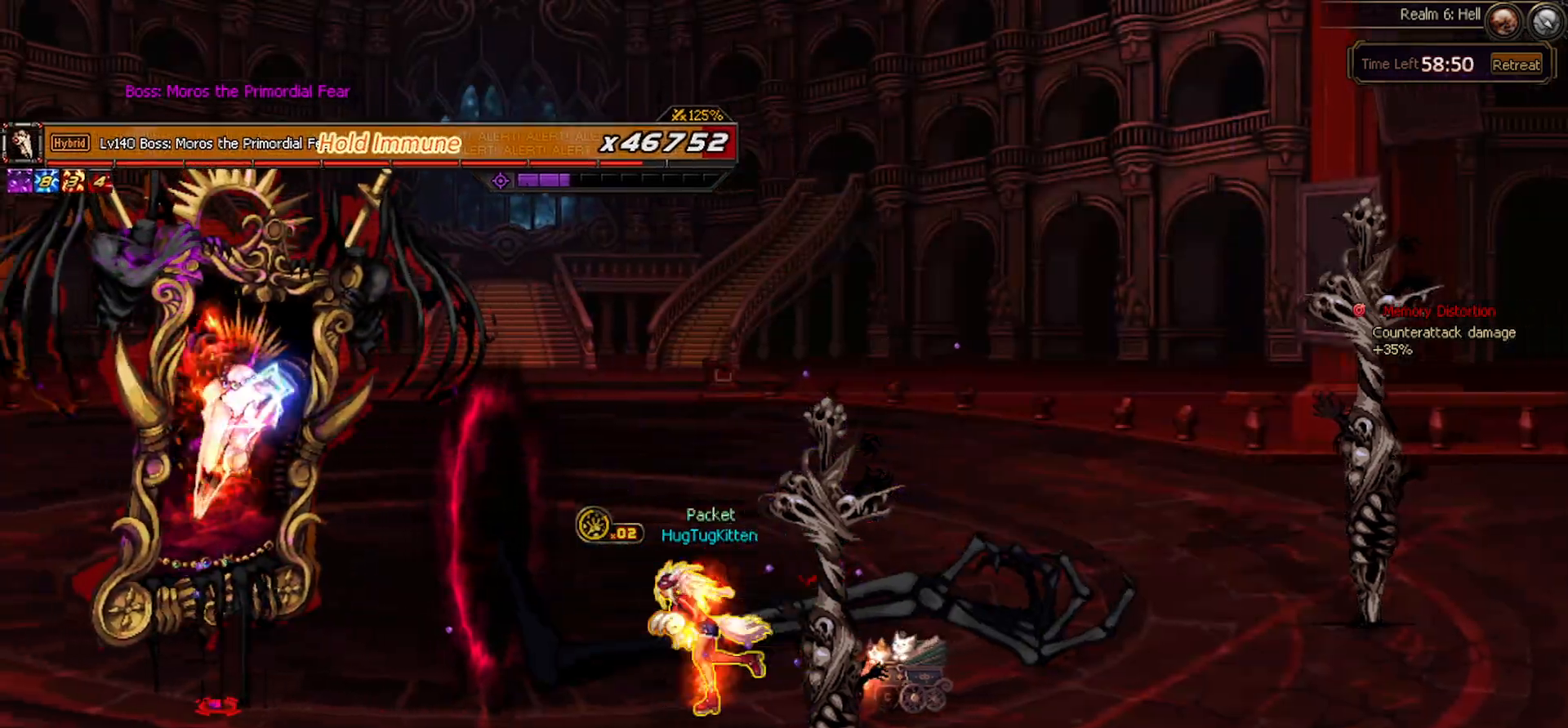
{"keys": ["left"], "events": [[267, "z", "down"], [383, "z", "up"]]}
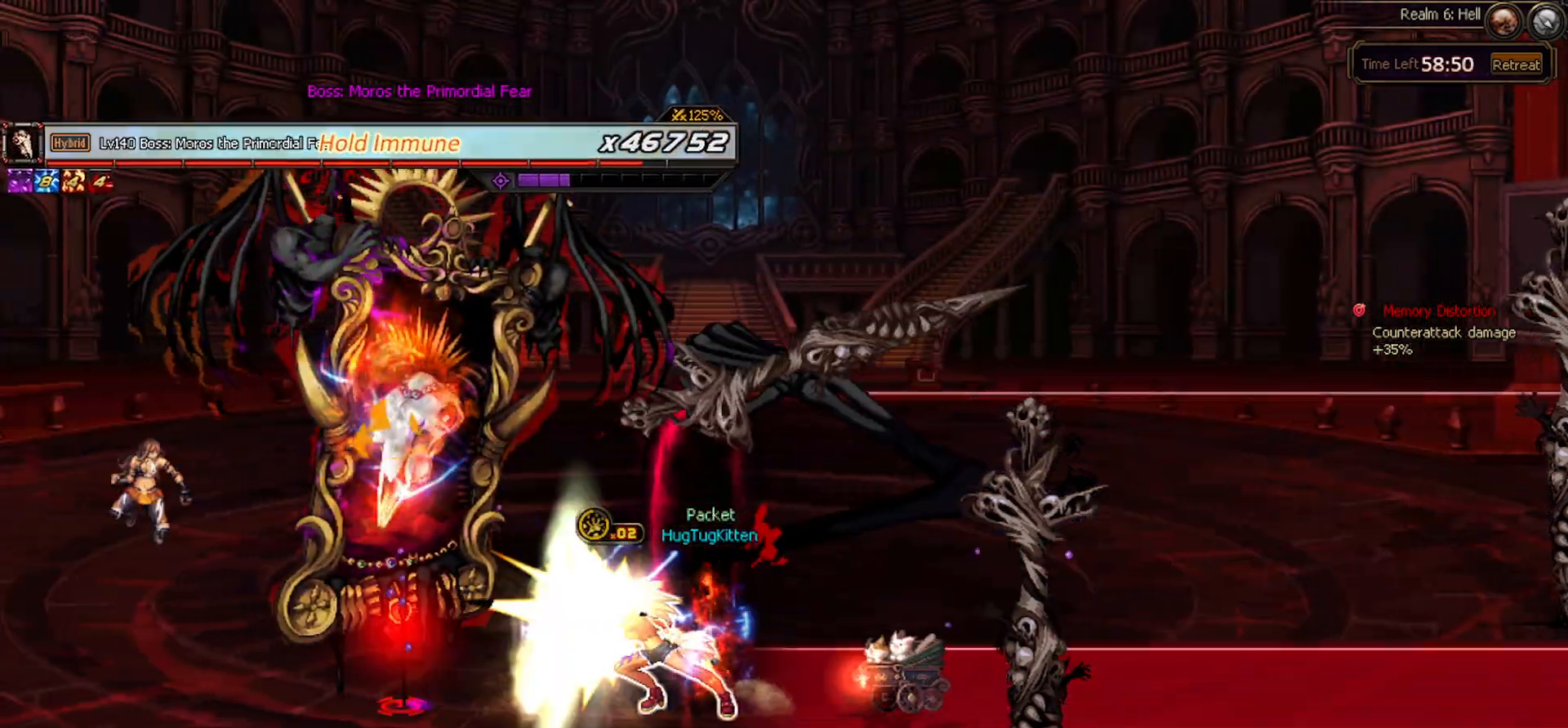
{"keys": ["left"], "events": [[150, "left", "up"], [300, "down", "down"], [400, "down", "up"], [400, "left", "down"], [400, "z", "down"], [483, "z", "up"]]}
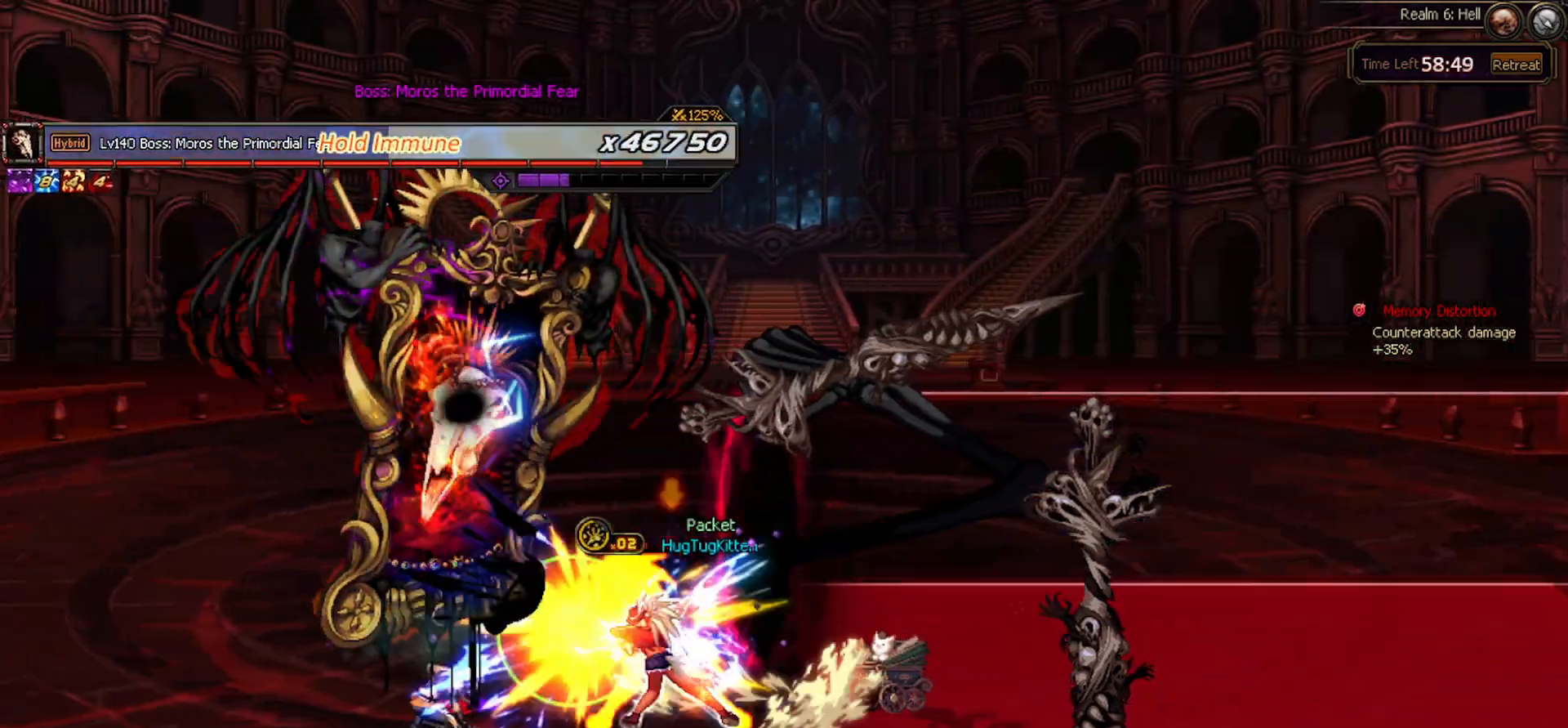
{"keys": ["left"], "events": []}
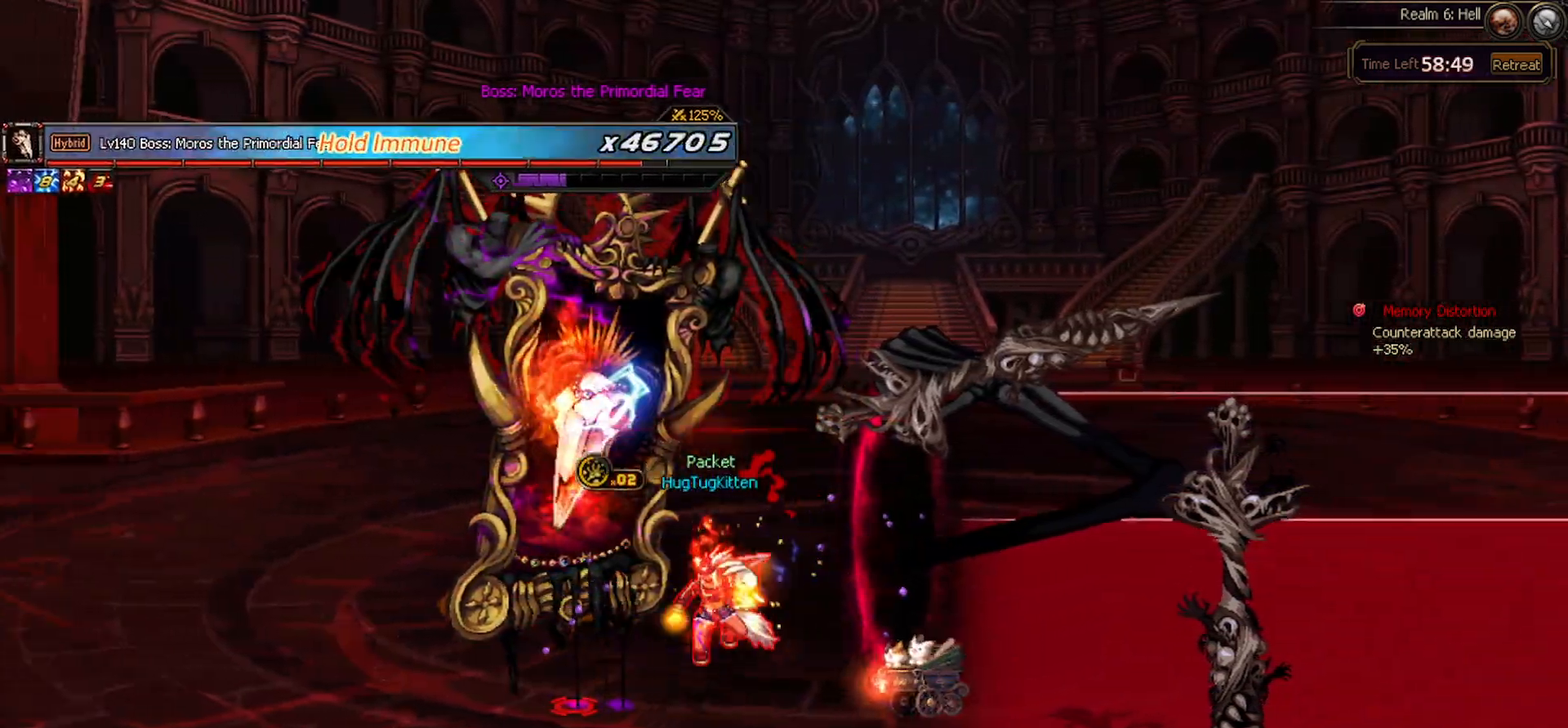
{"keys": [], "events": [[200, "left", "up"]]}
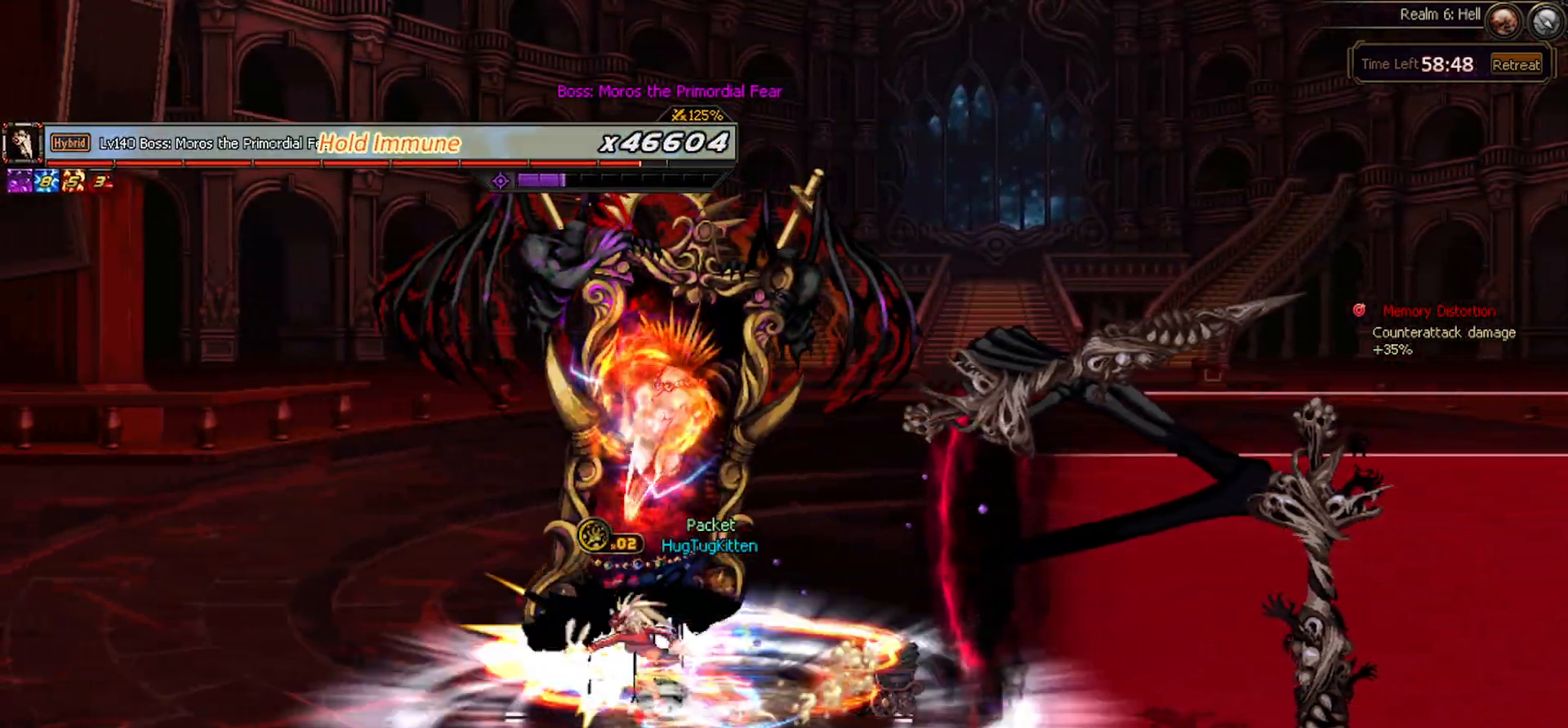
{"keys": [], "events": []}
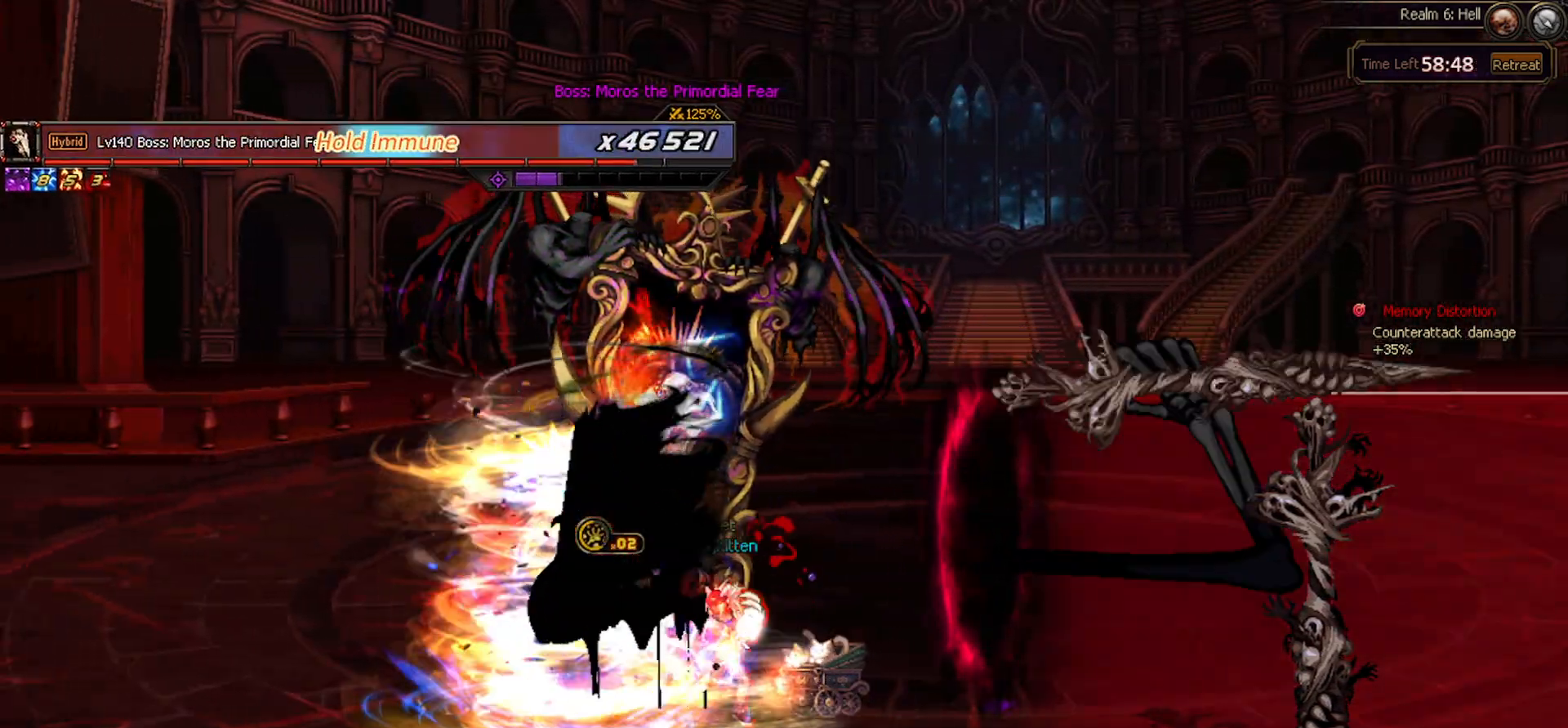
{"keys": [], "events": []}
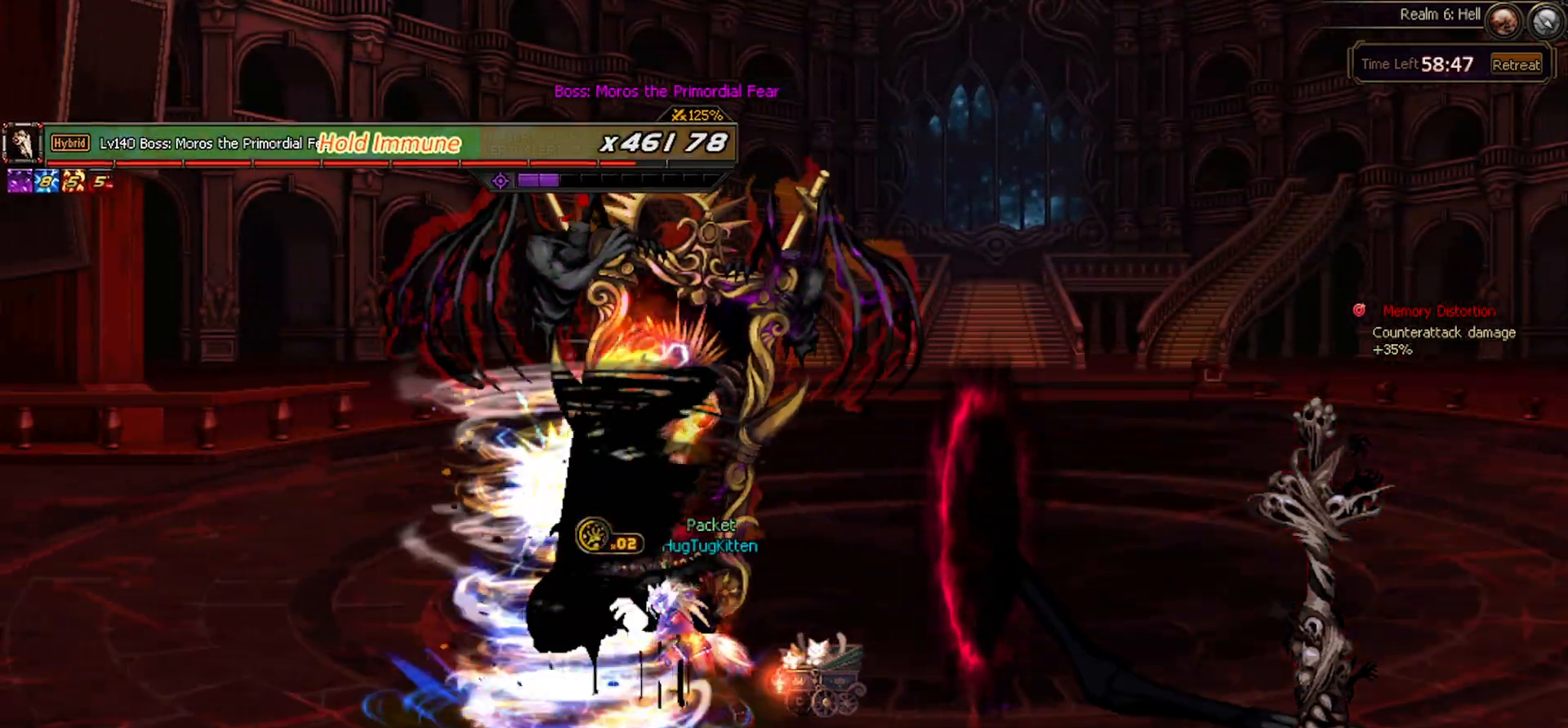
{"keys": [], "events": []}
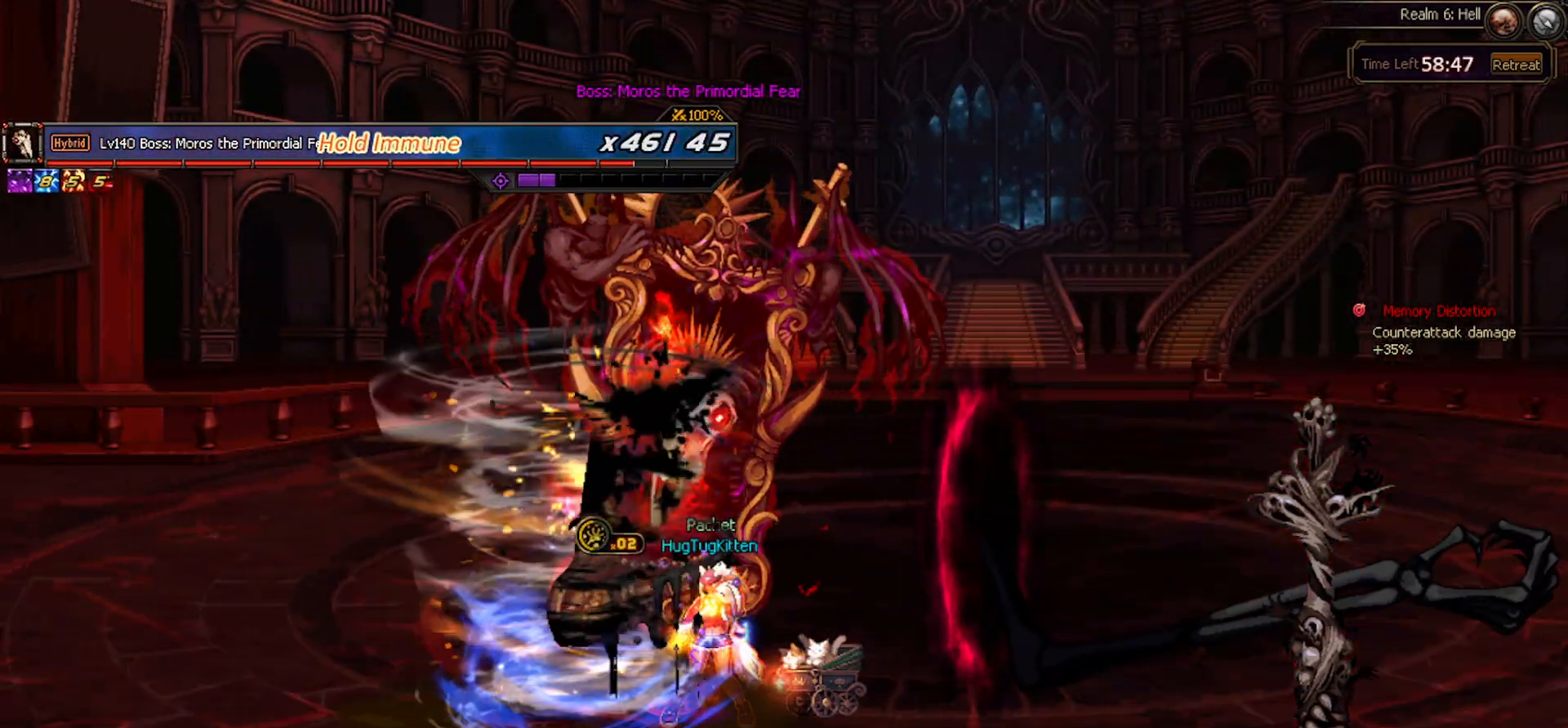
{"keys": [], "events": []}
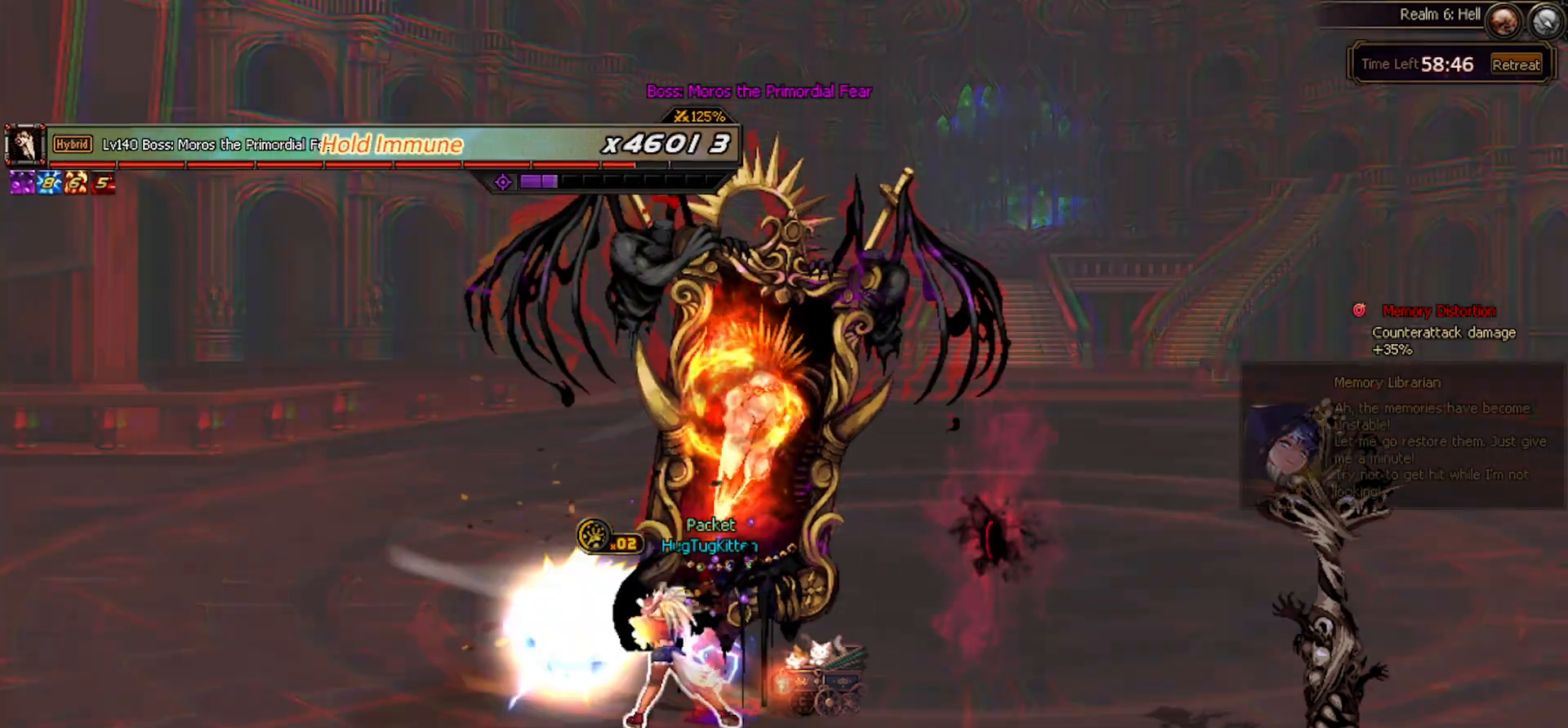
{"keys": ["right"], "events": [[367, "right", "down"], [450, "right", "up"], [450, "z", "down"], [500, "right", "down"], [500, "z", "up"]]}
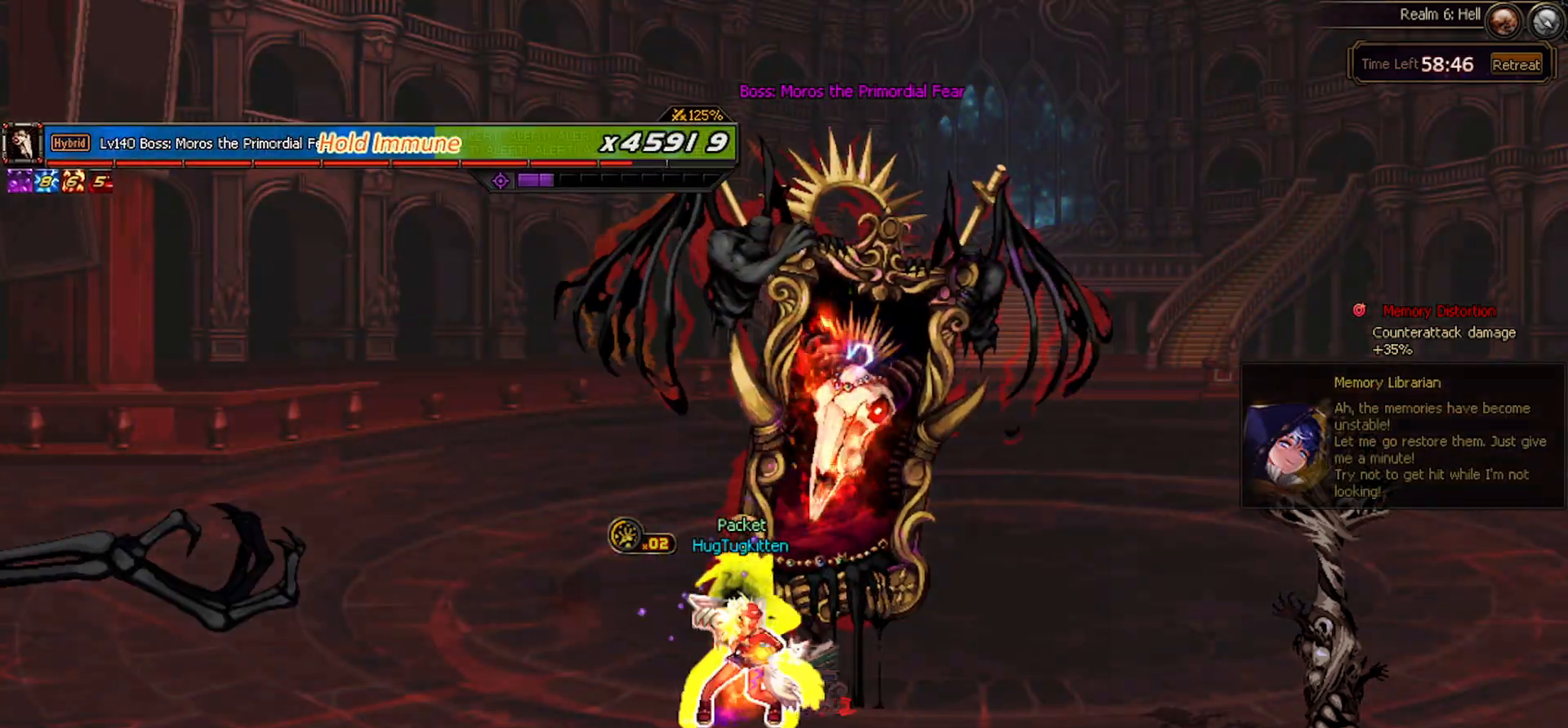
{"keys": [], "events": [[150, "z", "down"], [233, "z", "up"], [367, "right", "up"]]}
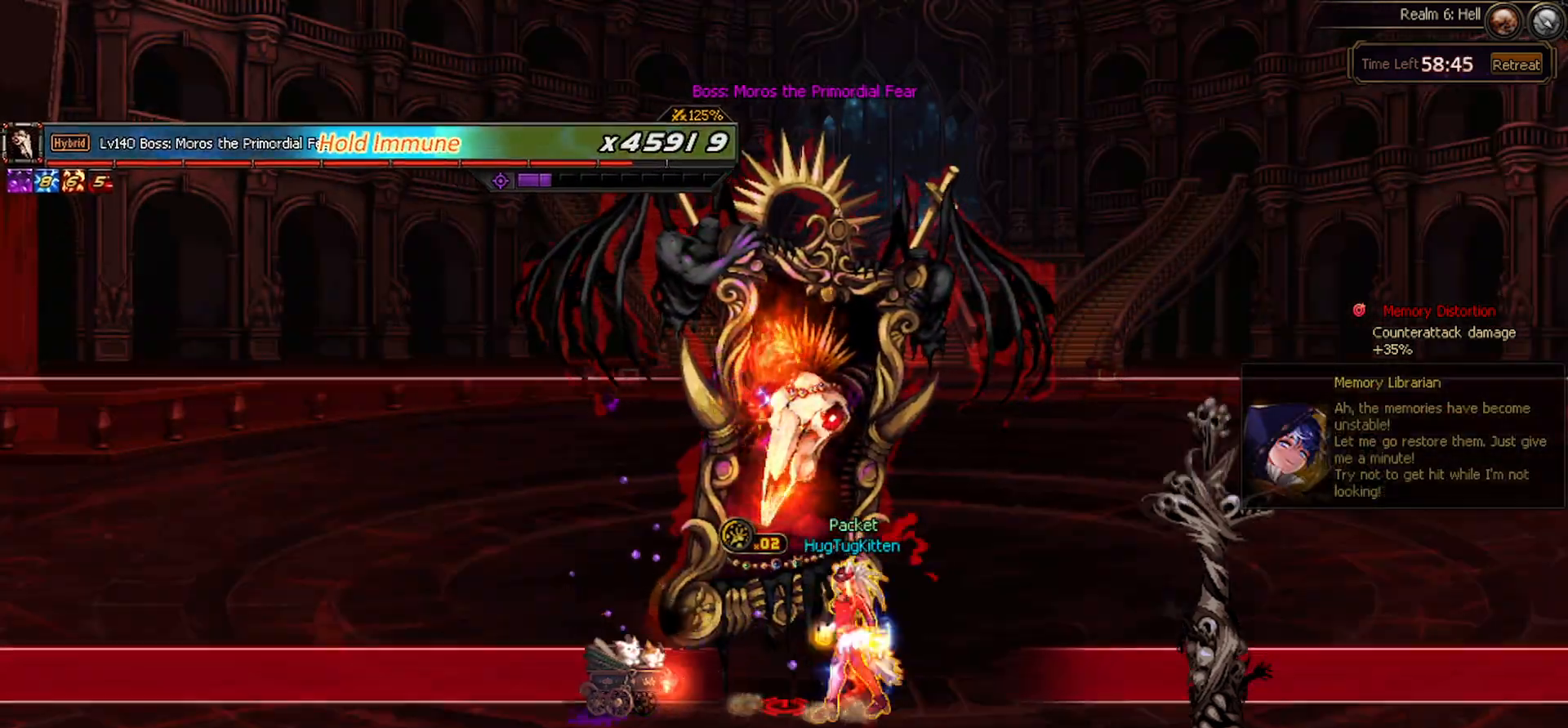
{"keys": ["x"], "events": [[17, "left", "down"], [100, "left", "up"], [200, "x", "down"], [300, "x", "up"], [383, "x", "down"]]}
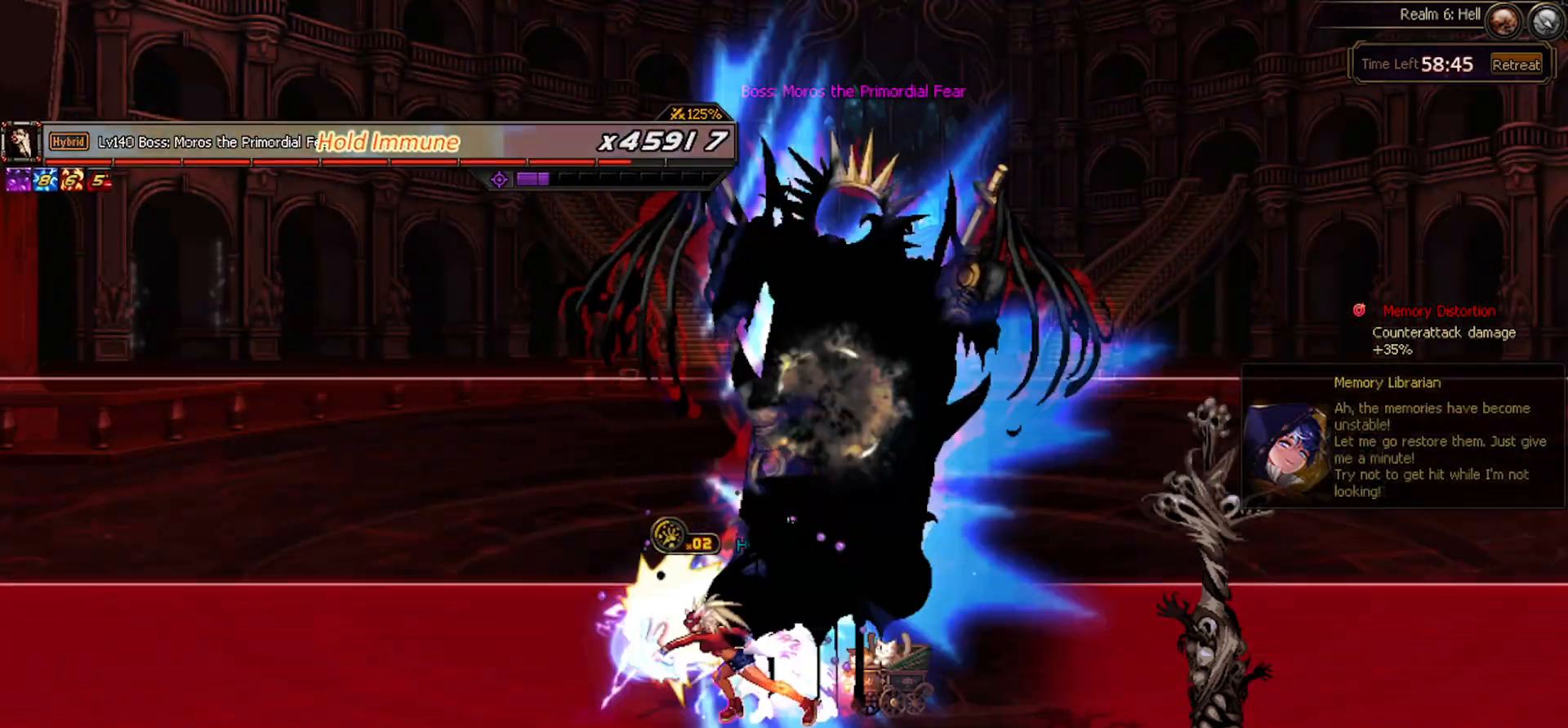
{"keys": ["right", "z"], "events": [[33, "x", "up"], [400, "right", "down"], [500, "z", "down"]]}
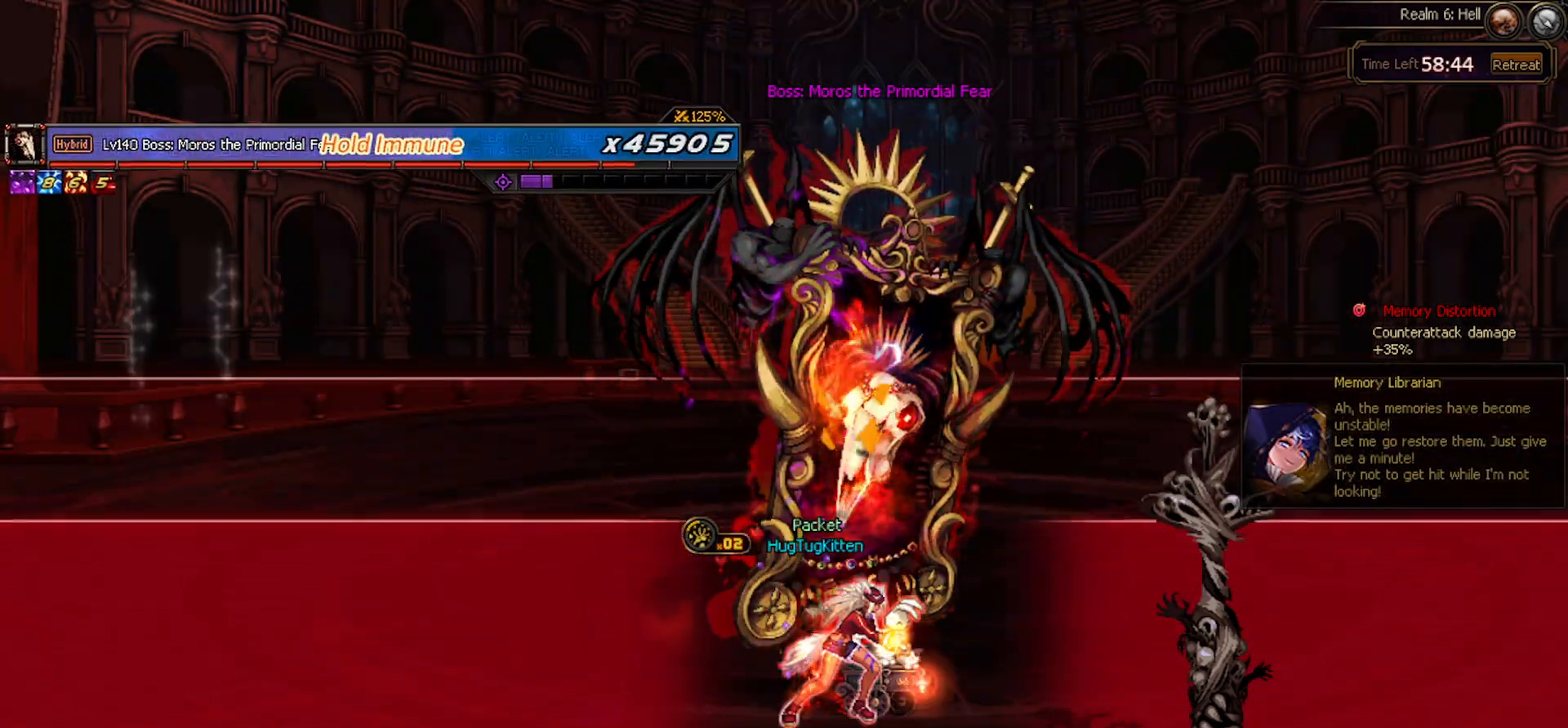
{"keys": ["left", "up"], "events": [[100, "z", "up"], [283, "right", "up"], [433, "left", "down"], [467, "up", "down"]]}
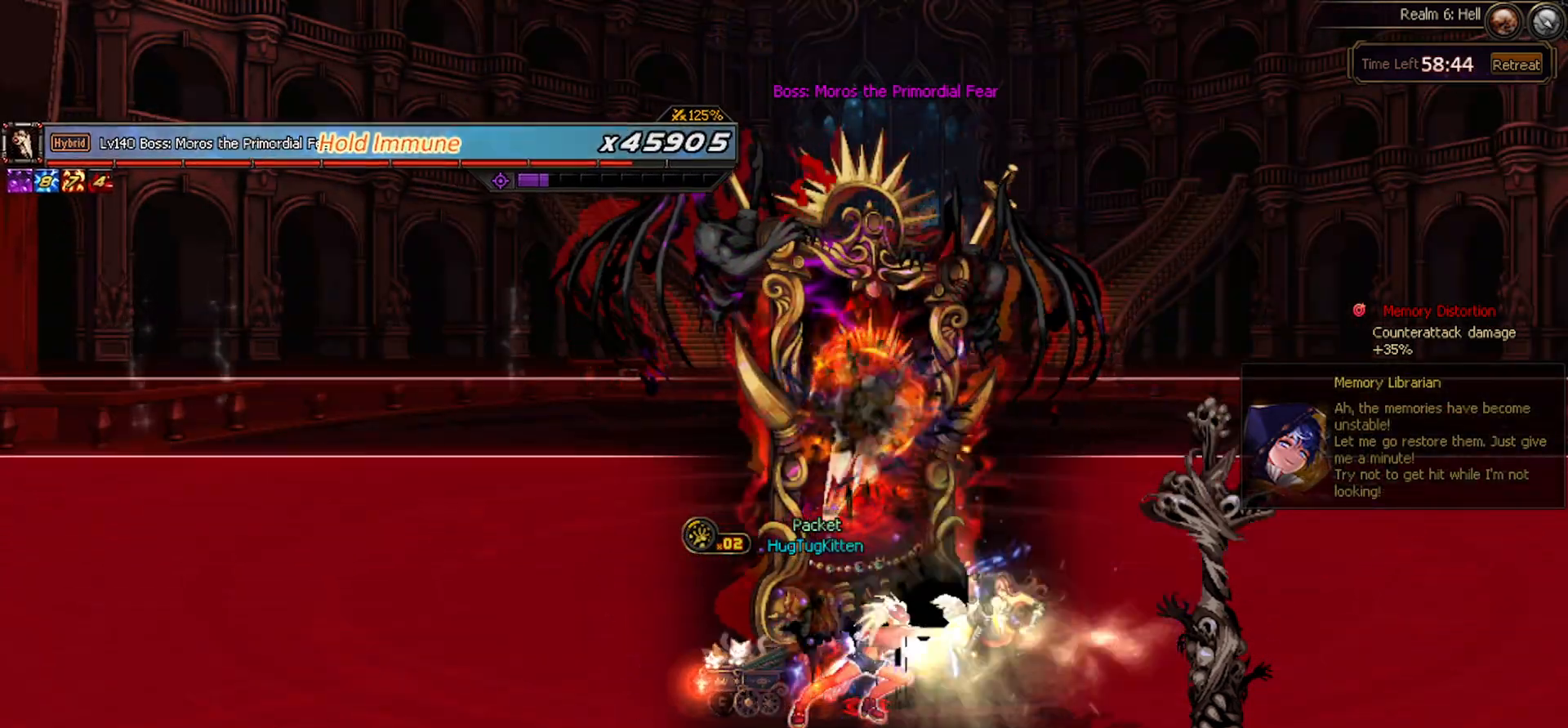
{"keys": [], "events": [[67, "left", "up"], [67, "right", "down"], [117, "up", "up"], [117, "x", "down"], [200, "right", "up"], [200, "x", "up"], [300, "x", "down"], [350, "x", "up"]]}
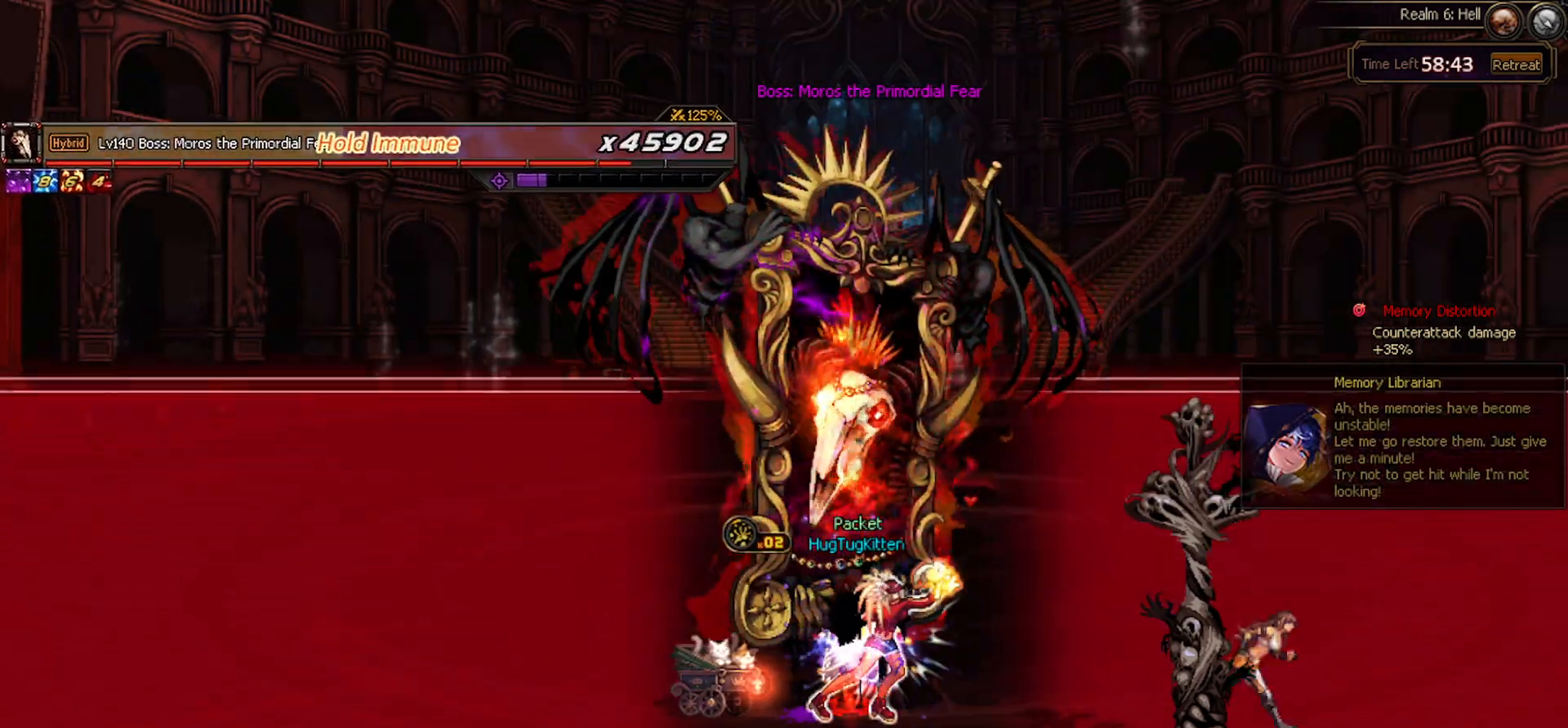
{"keys": [], "events": [[367, "x", "down"], [450, "x", "up"]]}
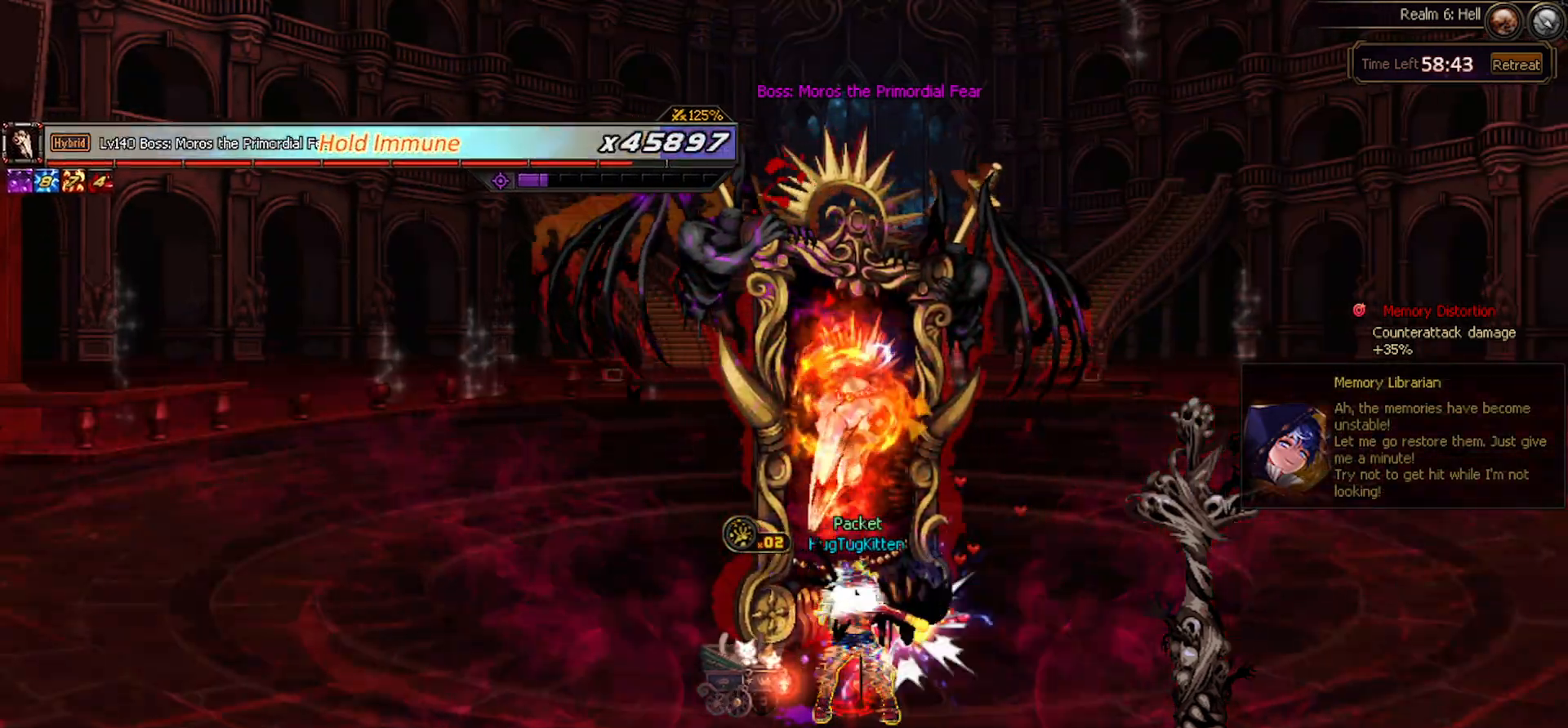
{"keys": [], "events": [[183, "x", "down"], [283, "x", "up"]]}
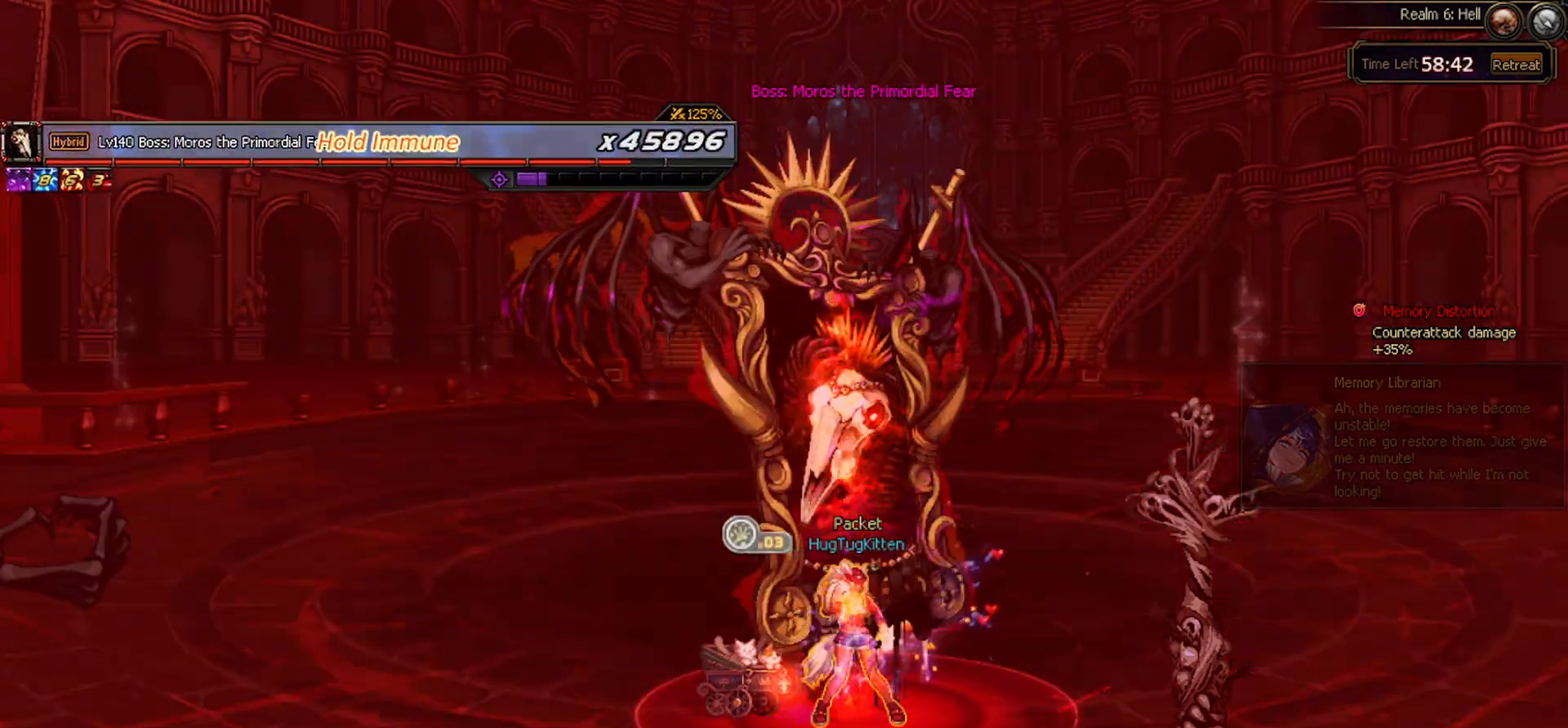
{"keys": ["x"], "events": [[250, "left", "down"], [350, "up", "down"], [400, "left", "up"], [400, "right", "down"], [450, "up", "up"], [450, "x", "down"], [483, "right", "up"]]}
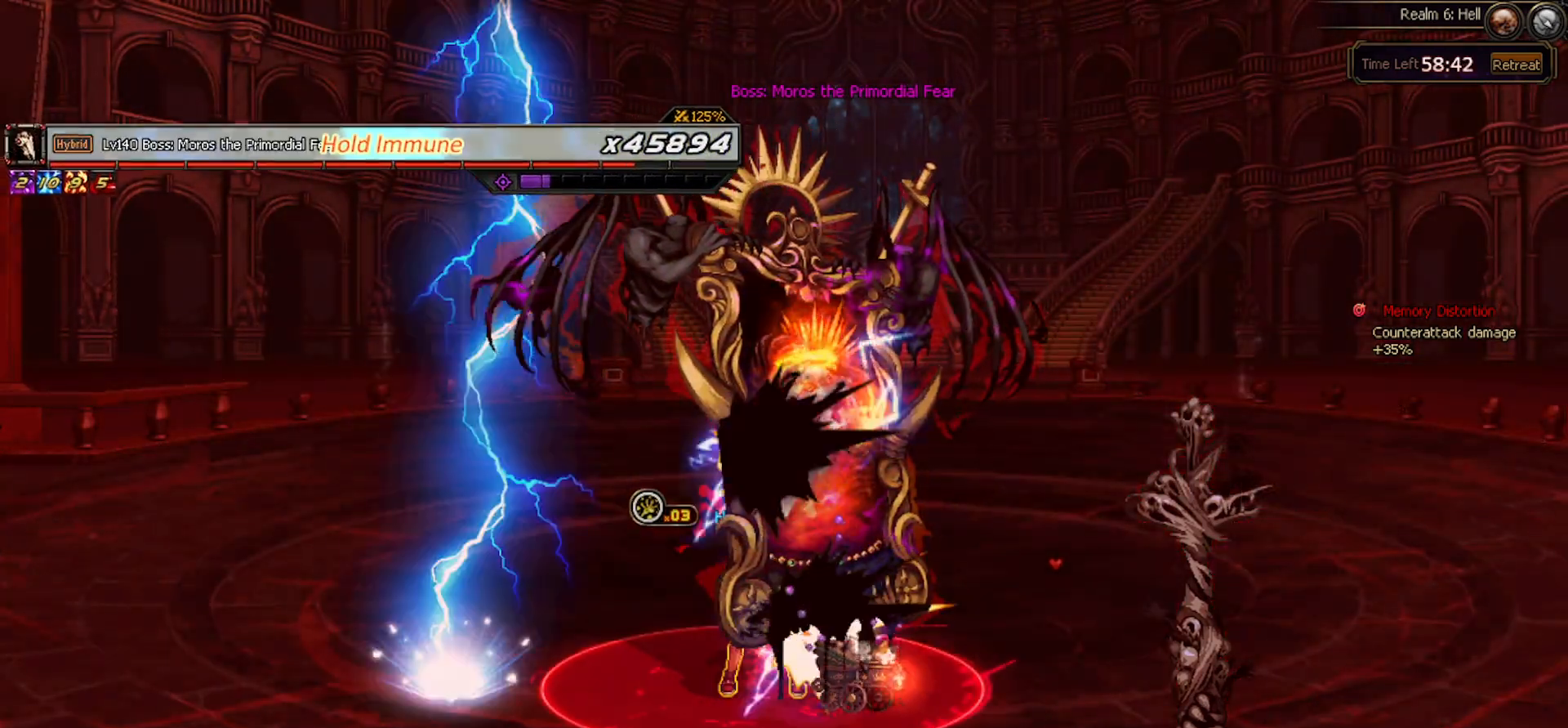
{"keys": [], "events": [[33, "x", "up"]]}
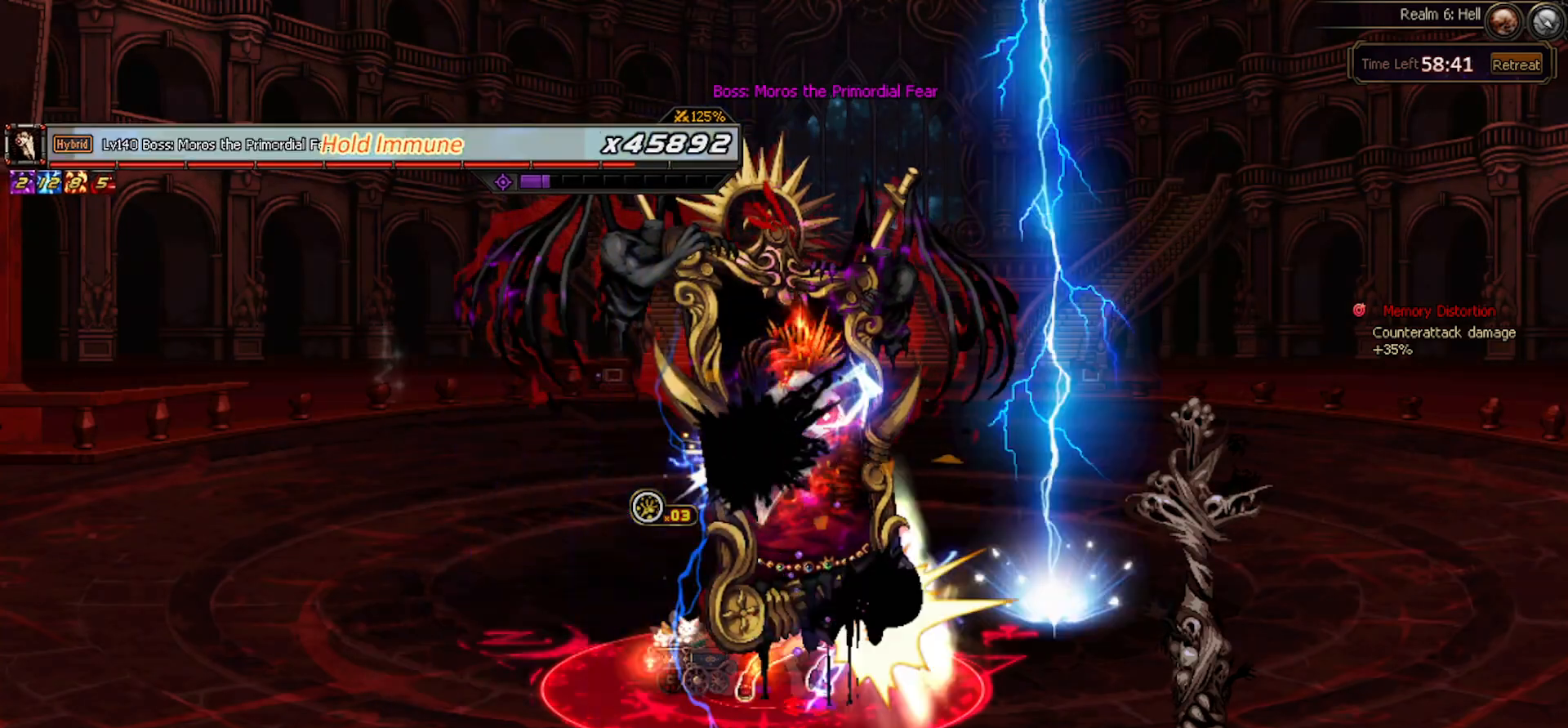
{"keys": ["c", "down"], "events": [[283, "down", "down"], [467, "c", "down"]]}
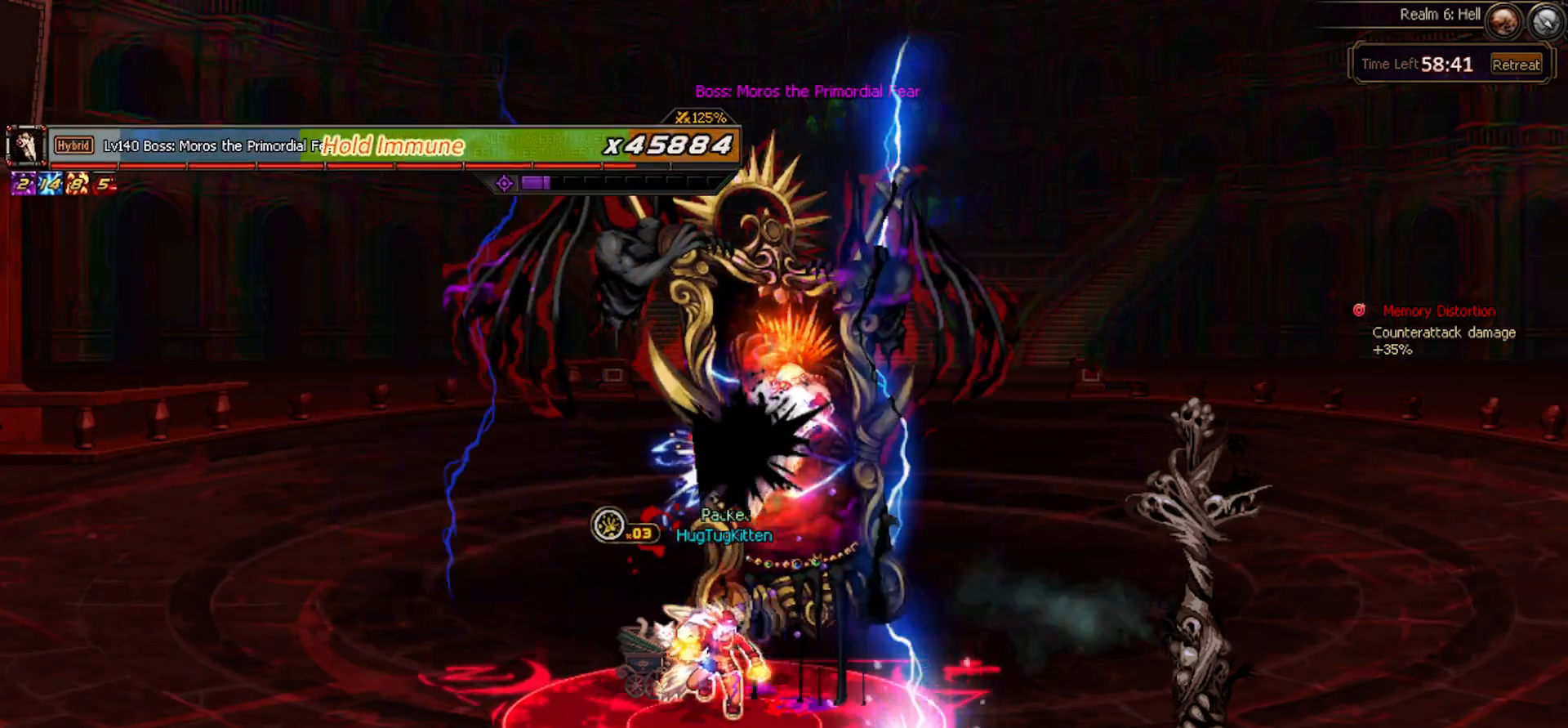
{"keys": []}
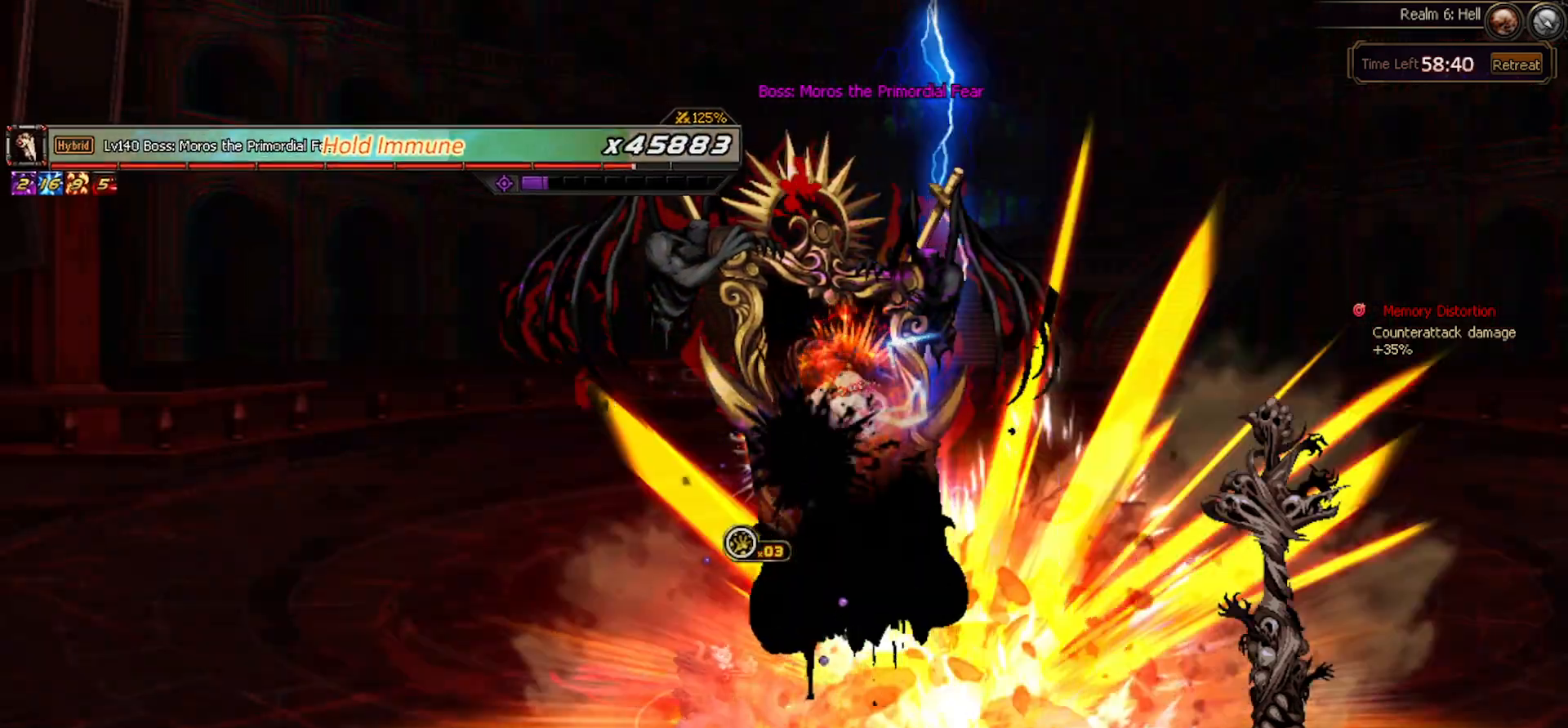
{"keys": ["down", "right"], "events": [[83, "right", "down"], [167, "right", "up"], [217, "right", "down"], [267, "down", "down"]]}
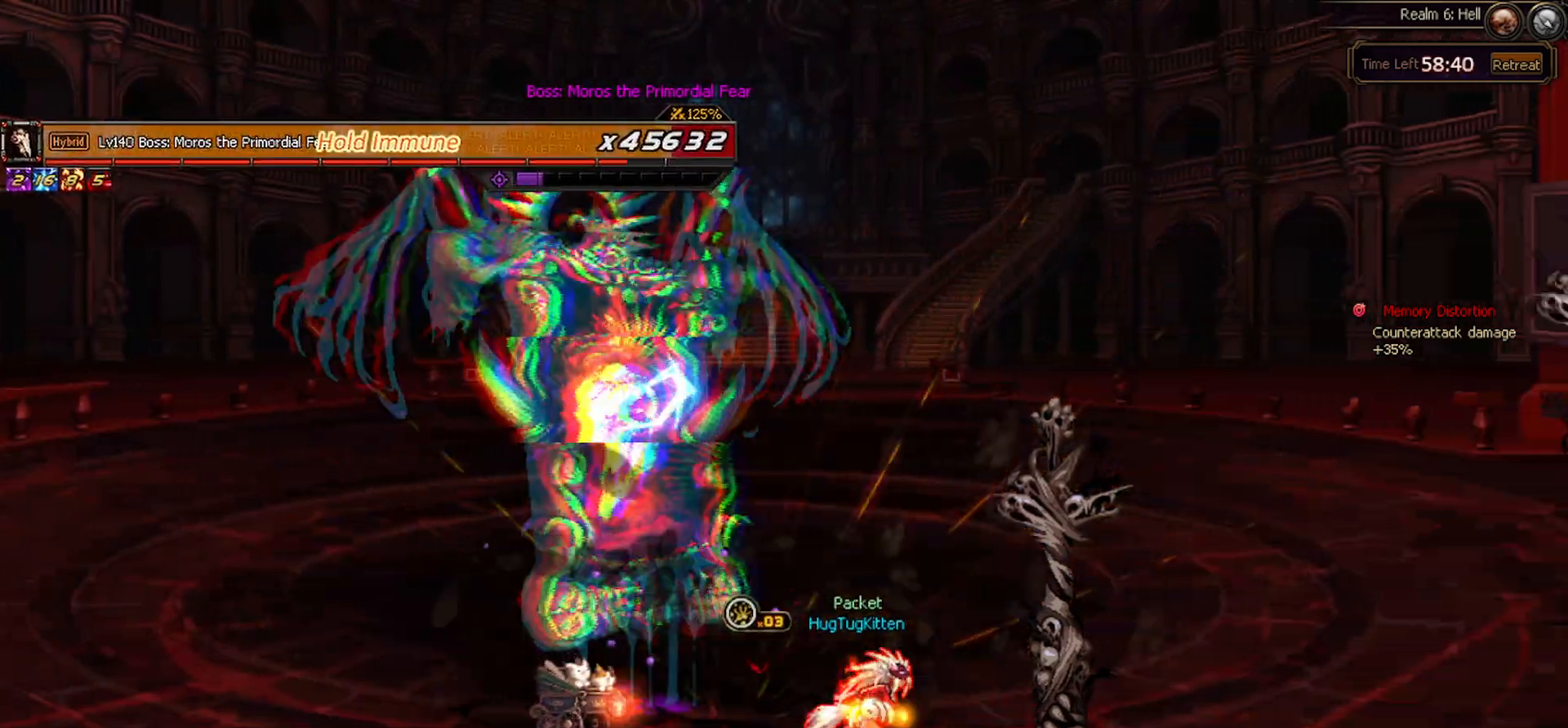
{"keys": [], "events": [[133, "down", "up"], [467, "right", "up"]]}
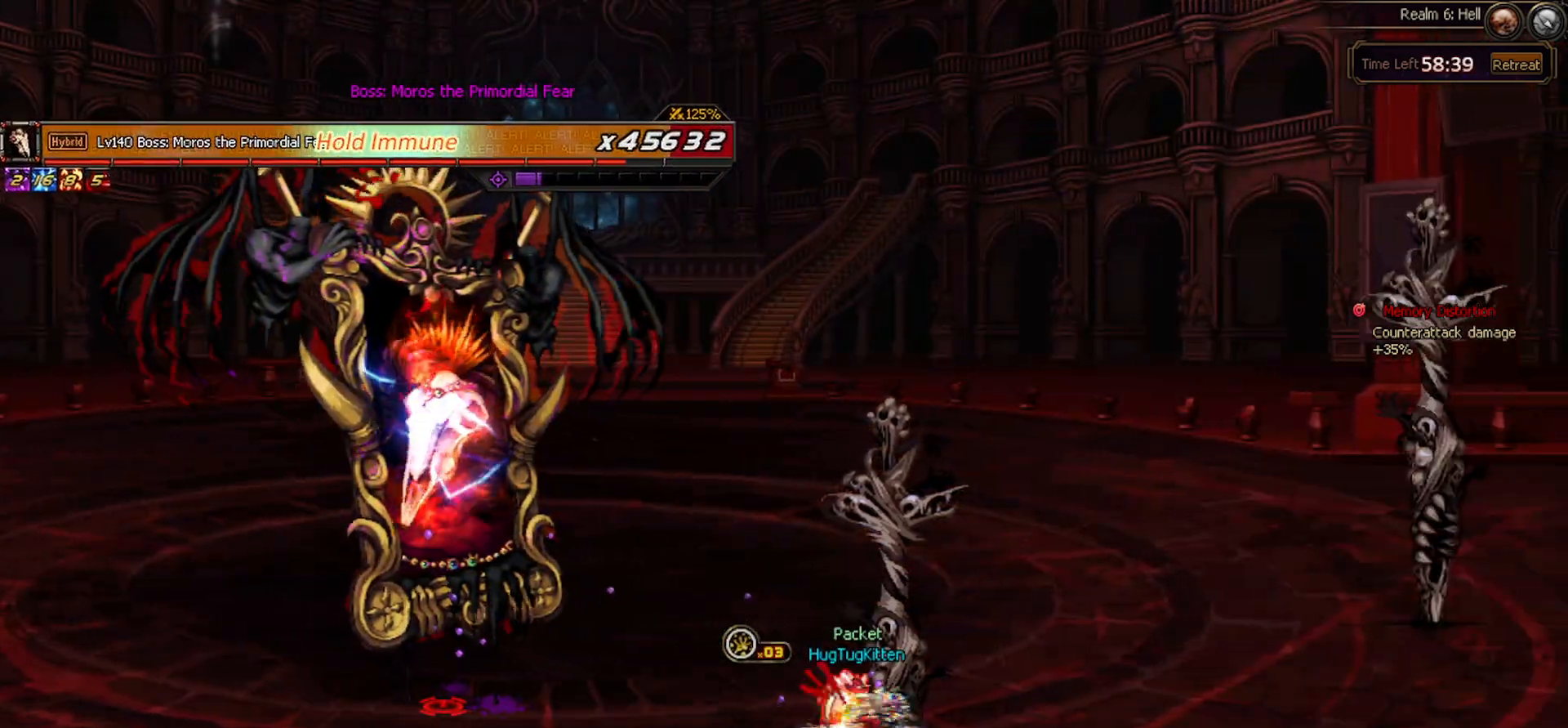
{"keys": [], "events": []}
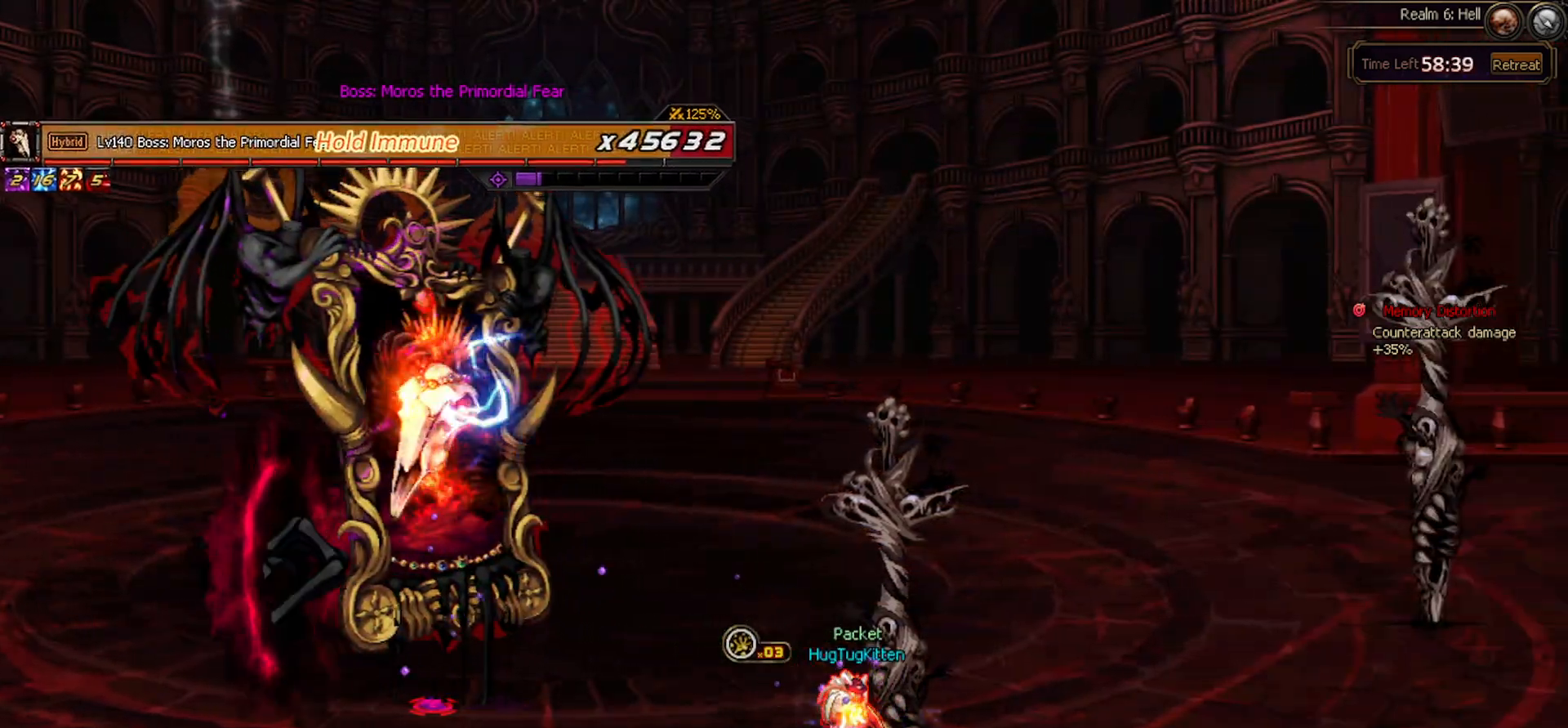
{"keys": ["left", "up"], "events": [[133, "up", "down"], [167, "left", "down"], [267, "left", "up"], [367, "left", "down"]]}
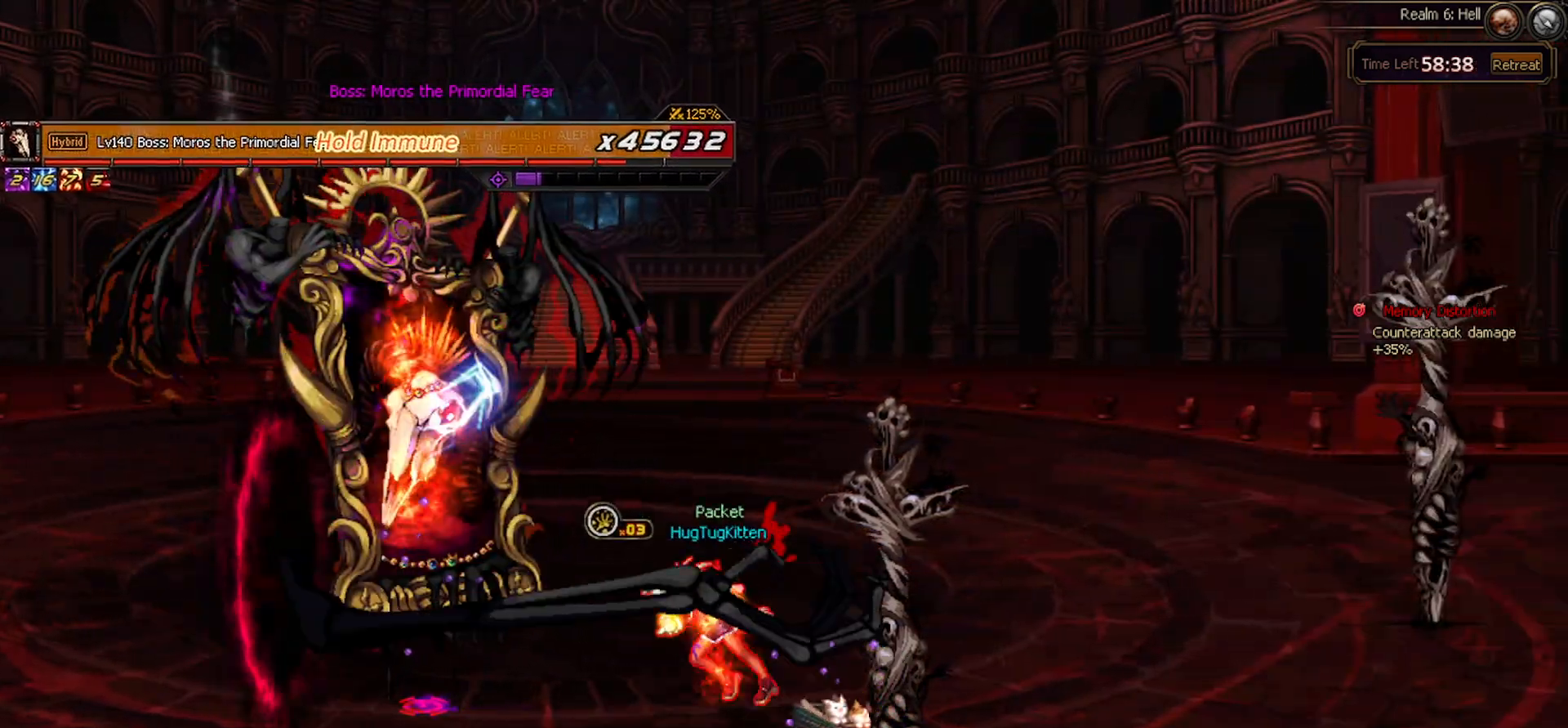
{"keys": ["left"], "events": [[233, "up", "up"]]}
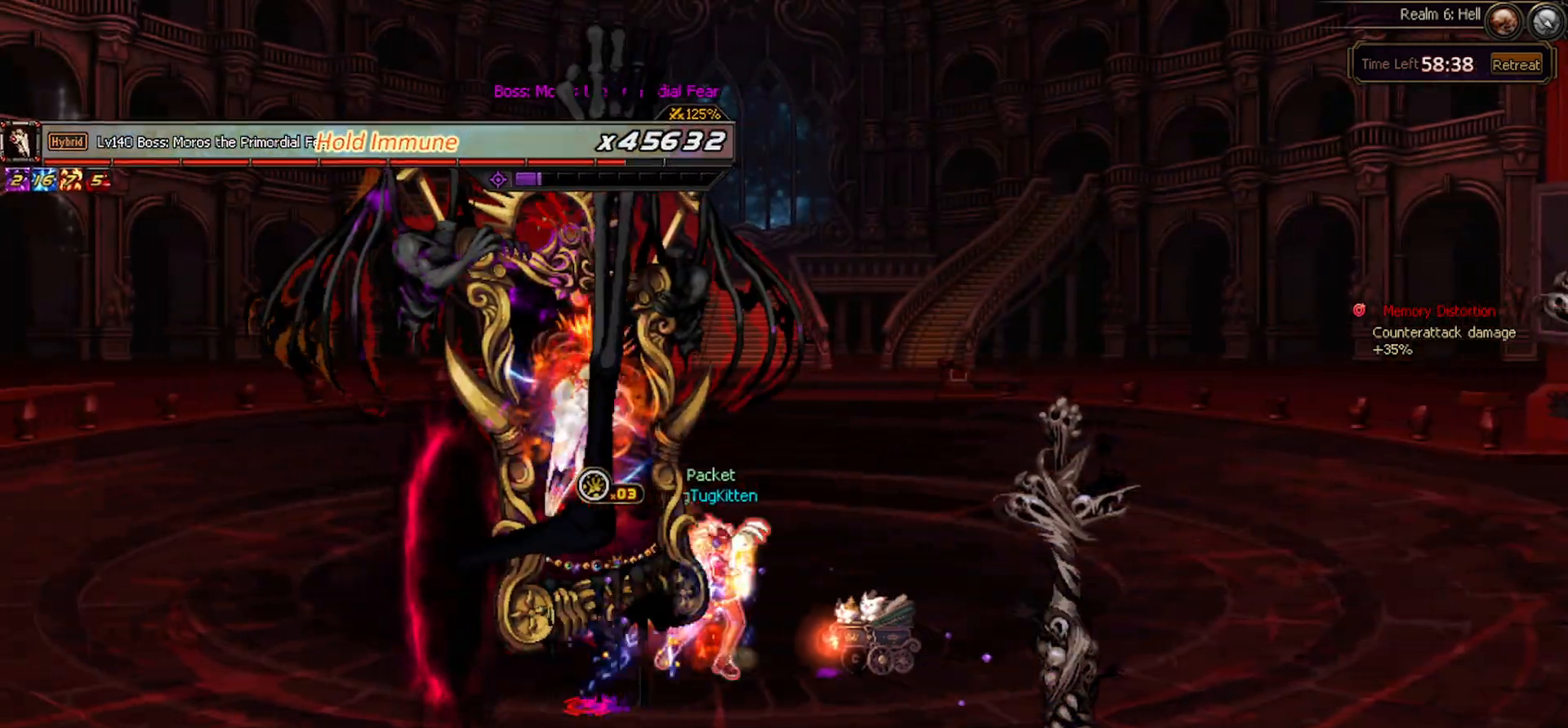
{"keys": [], "events": [[117, "left", "up"], [383, "left", "down"], [483, "left", "up"]]}
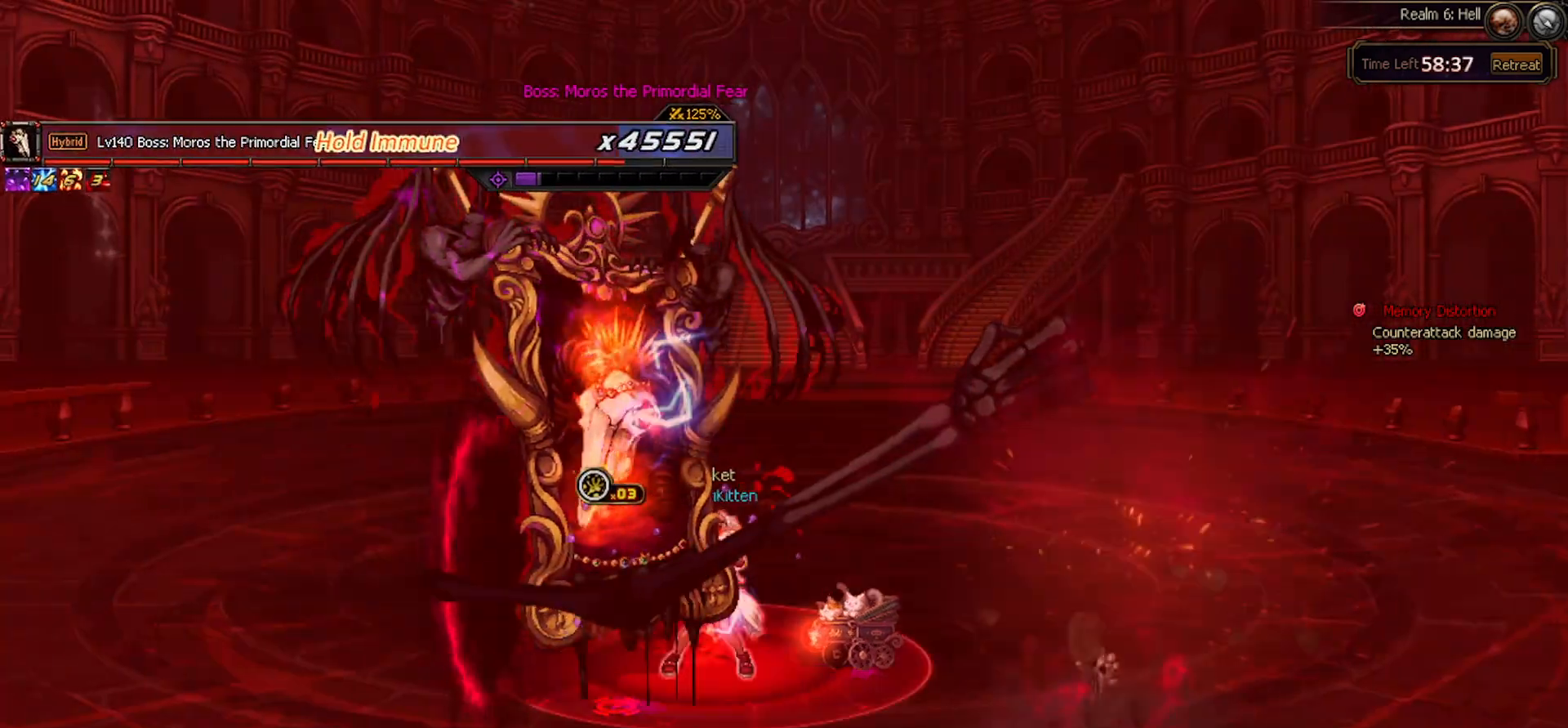
{"keys": ["right"], "events": [[83, "left", "down"], [450, "right", "down"], [500, "left", "up"]]}
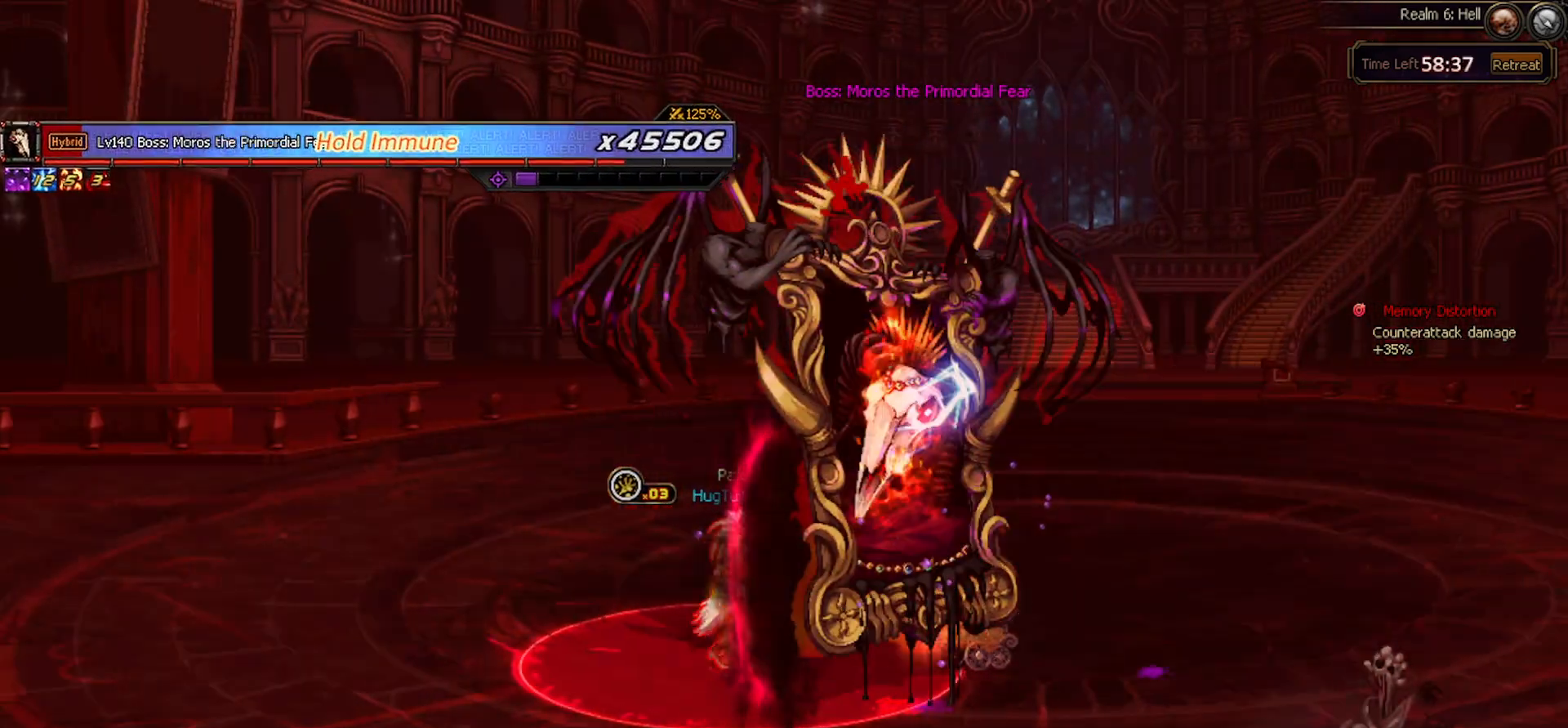
{"keys": ["right"], "events": [[50, "right", "up"], [50, "x", "down"], [100, "down", "down"], [100, "x", "up"], [150, "right", "down"], [183, "down", "up"], [183, "z", "down"], [250, "right", "up"], [283, "right", "down"], [283, "z", "up"]]}
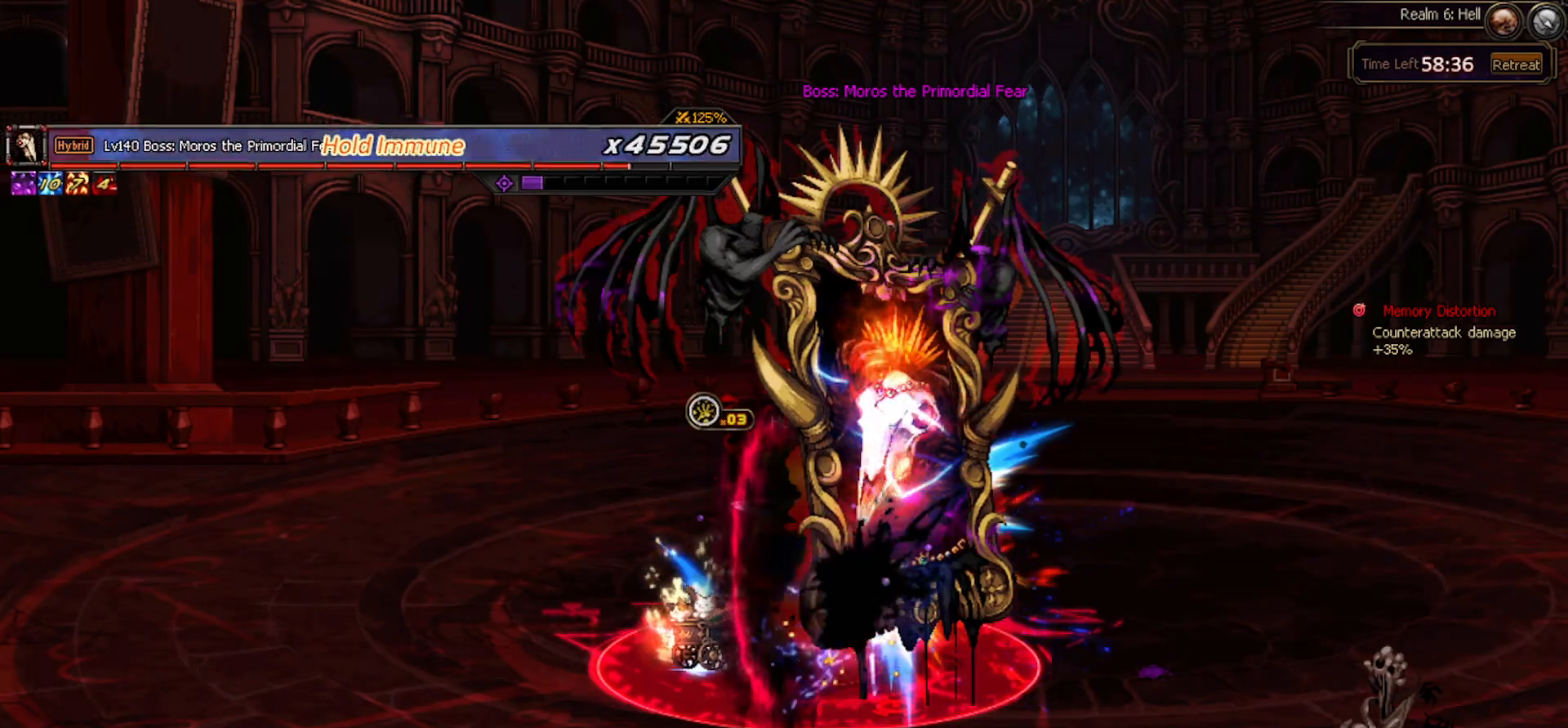
{"keys": [], "events": [[350, "right", "up"]]}